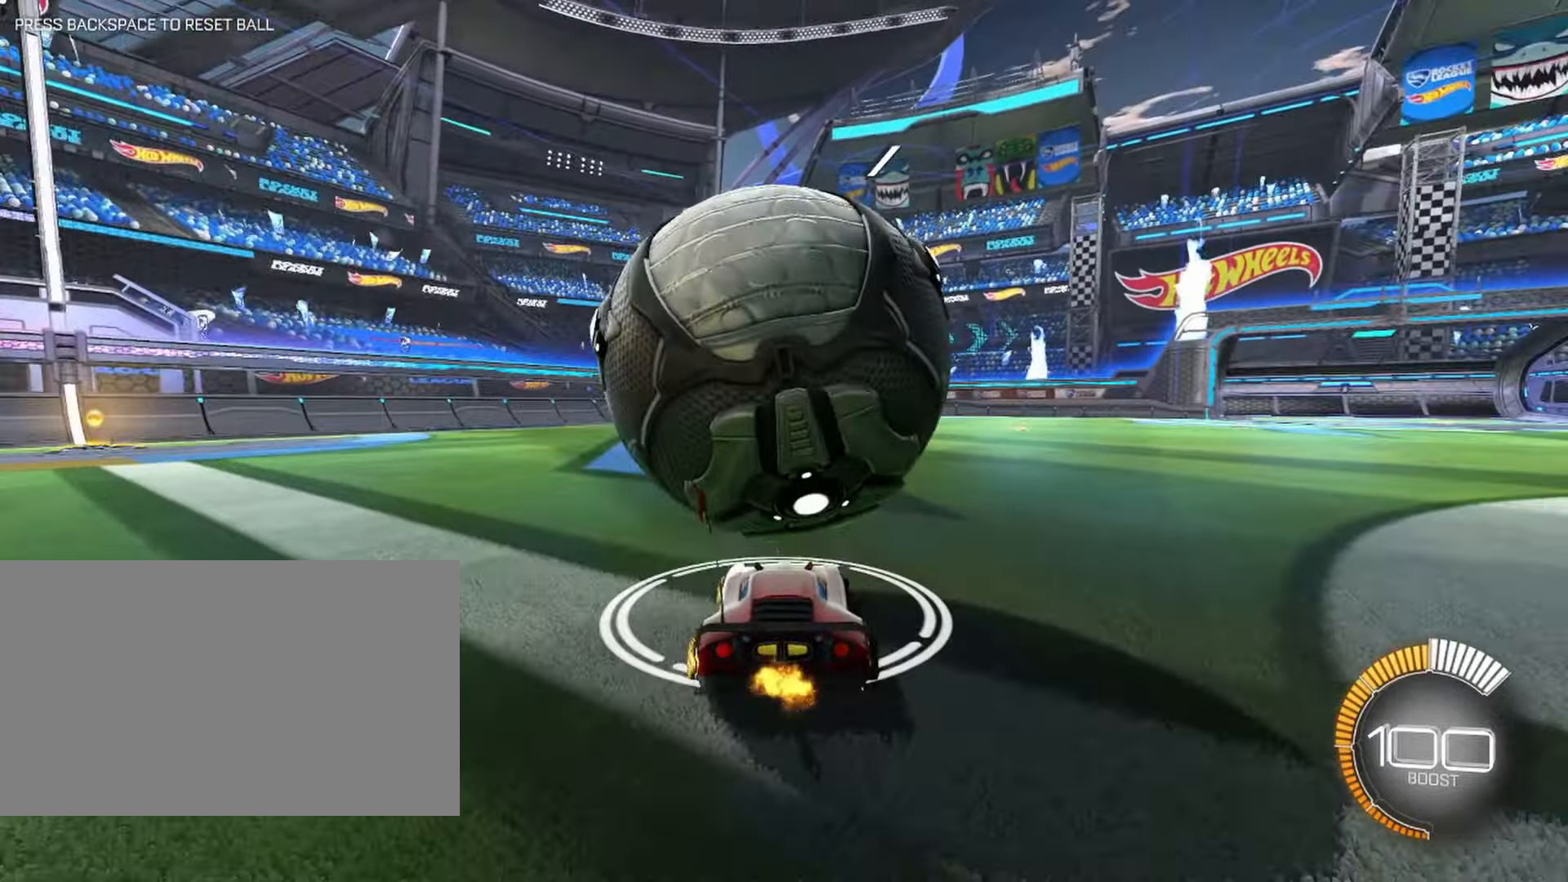
Gameplay with keyboard and mouse; each line is a JSON object with the keys and mouse buttons held at the frame after it. "events" lists presses ("down") and releases ("up") of "1", "2", "3", "4", "5", "a", "alt", "b", "c", "ctrl", "d", "e", "f", "g", "q", "r", "s", "shift", "space", "t", "tab", "tilde", "v", "w", "x", "z", "mouse_left", "mouse_wheel", "mouse_right", "mouse_mb4" and "mouse_mb5" between this image and that frame as [ms after this image, input, new state], when the widget could be followed in between. "mouse_left", "mouse_wheel", "mouse_right", "mouse_mb4", "mouse_mb5" = the "left", "wheel", "right", "mb4", "mb5" buttons of the "mouse" list. No other keys are recorded. "wheel" means that the mouse wheel is clicked or scrolled. Mouse movement is not recorded.
{"keys": [], "mouse": [], "events": [[50, "w", "up"], [133, "w", "down"], [183, "a", "down"], [383, "a", "up"], [383, "w", "up"]]}
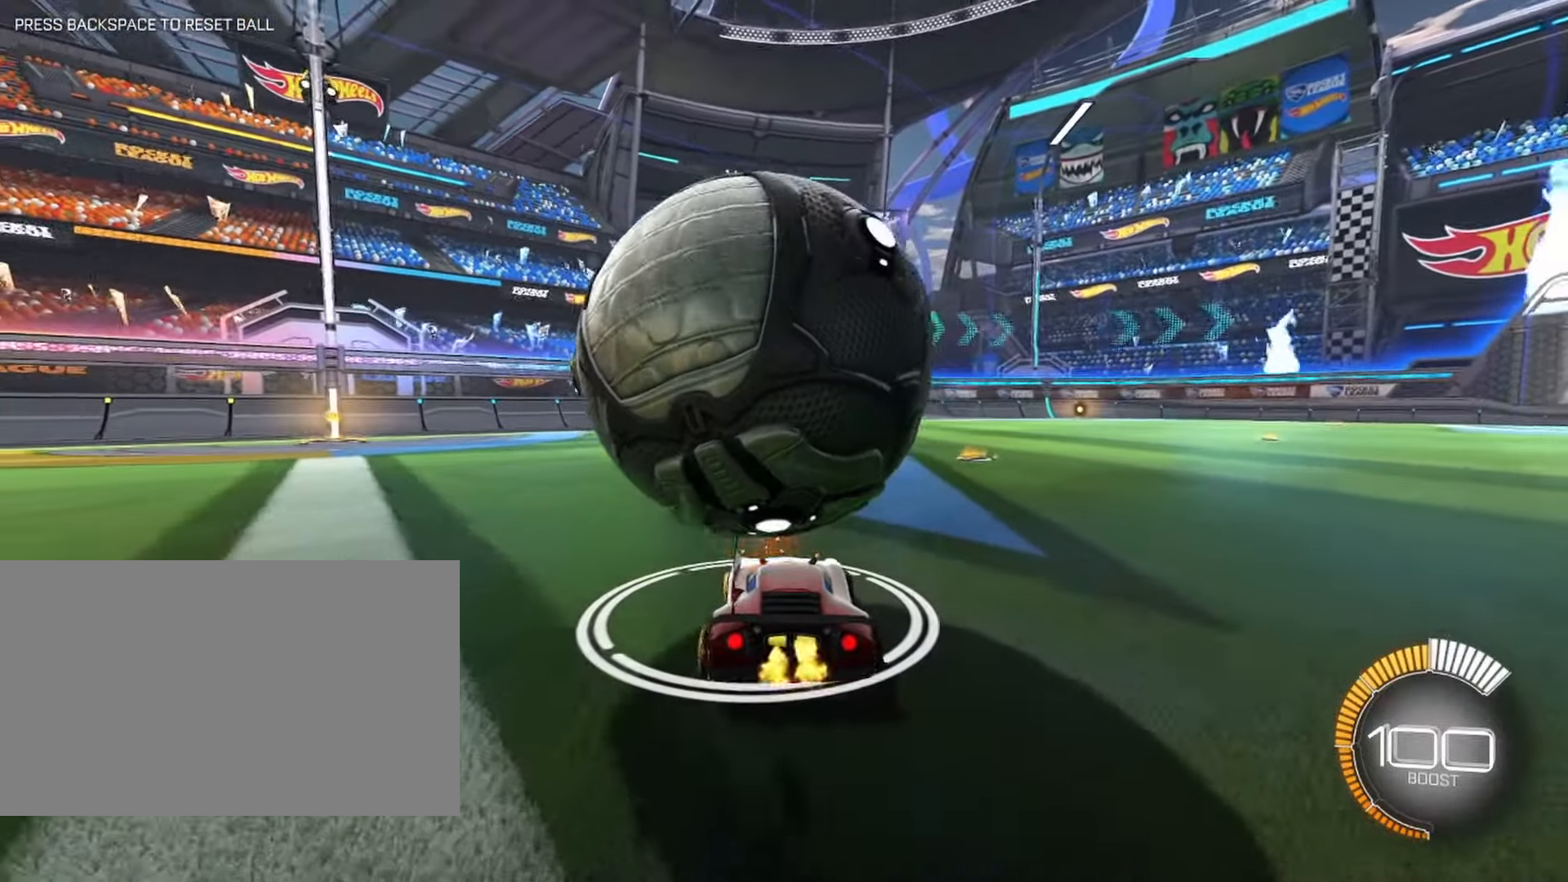
{"keys": [], "mouse": [], "events": [[116, "a", "down"], [116, "w", "down"], [216, "a", "up"], [350, "w", "up"]]}
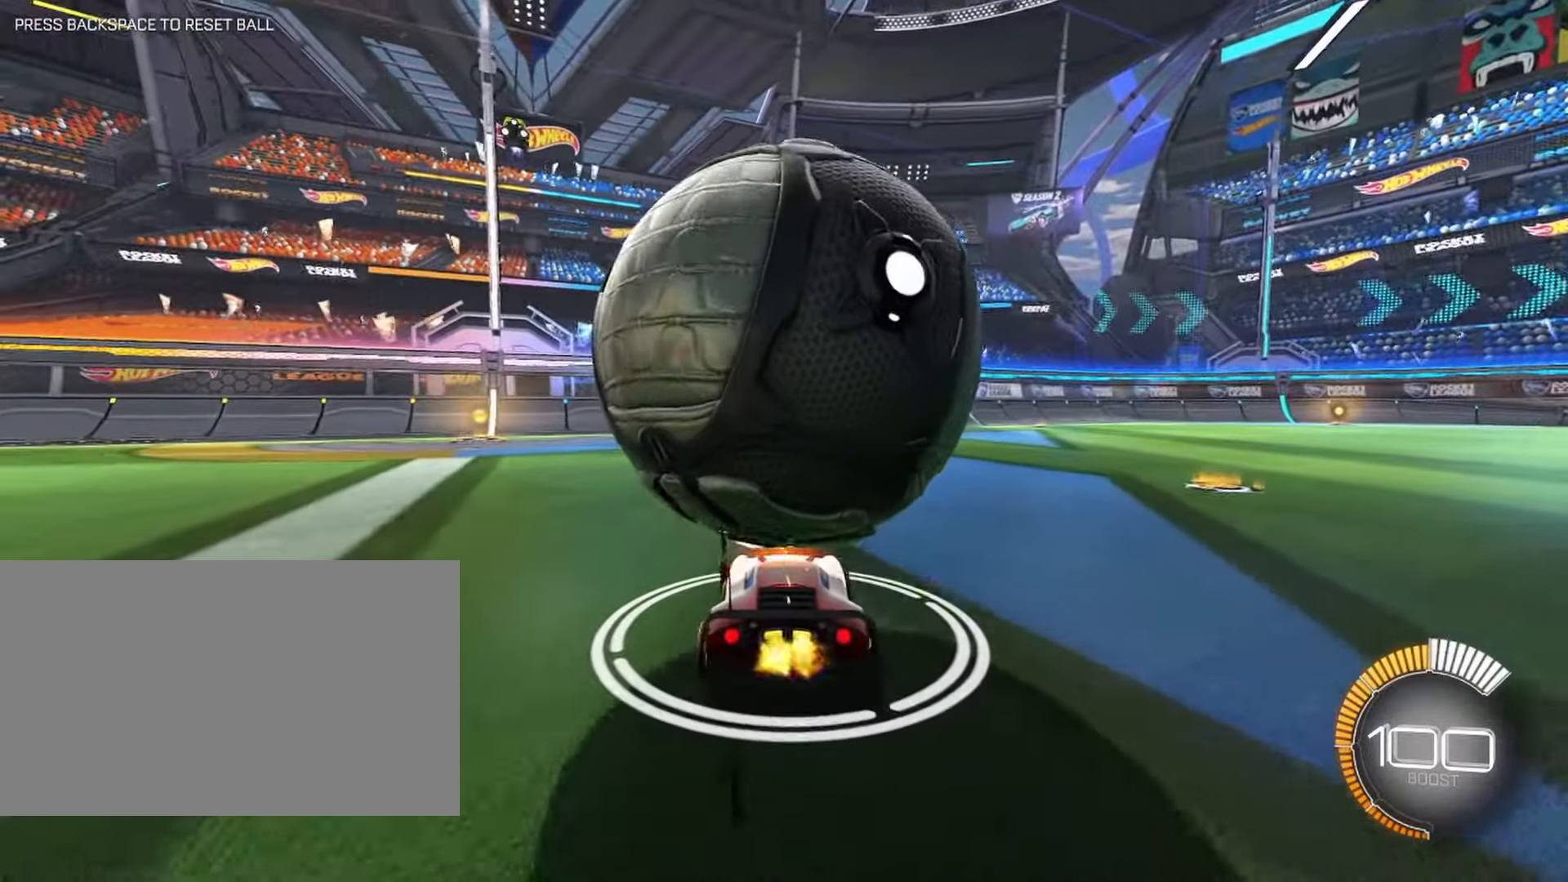
{"keys": ["w"], "mouse": [], "events": [[83, "d", "down"], [166, "d", "up"], [450, "d", "down"], [450, "w", "down"], [500, "d", "up"]]}
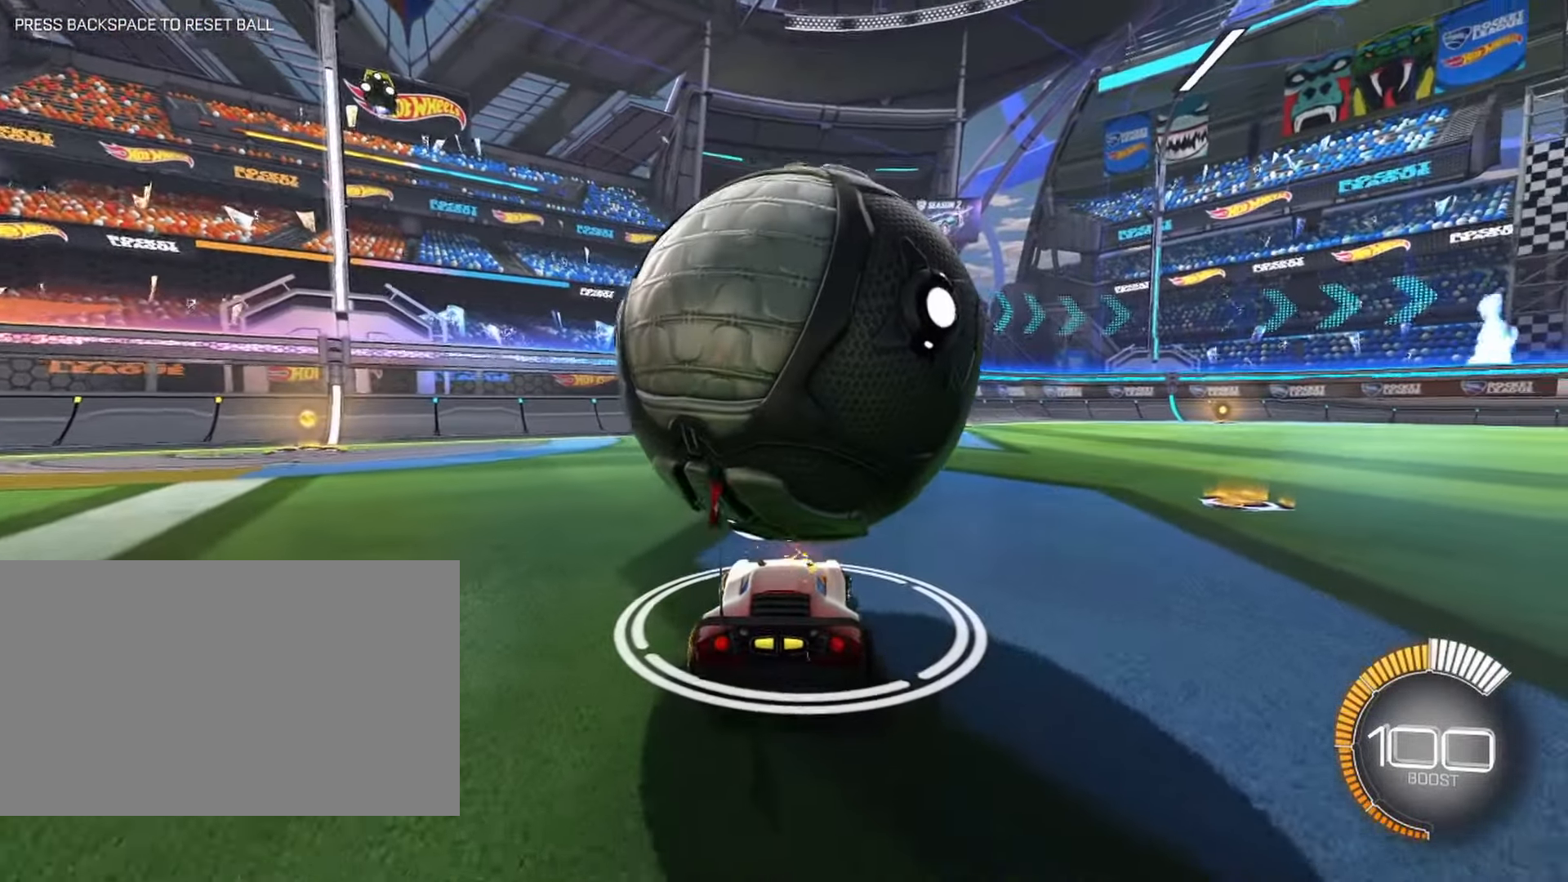
{"keys": ["w"], "mouse": [], "events": [[100, "w", "up"], [333, "w", "down"]]}
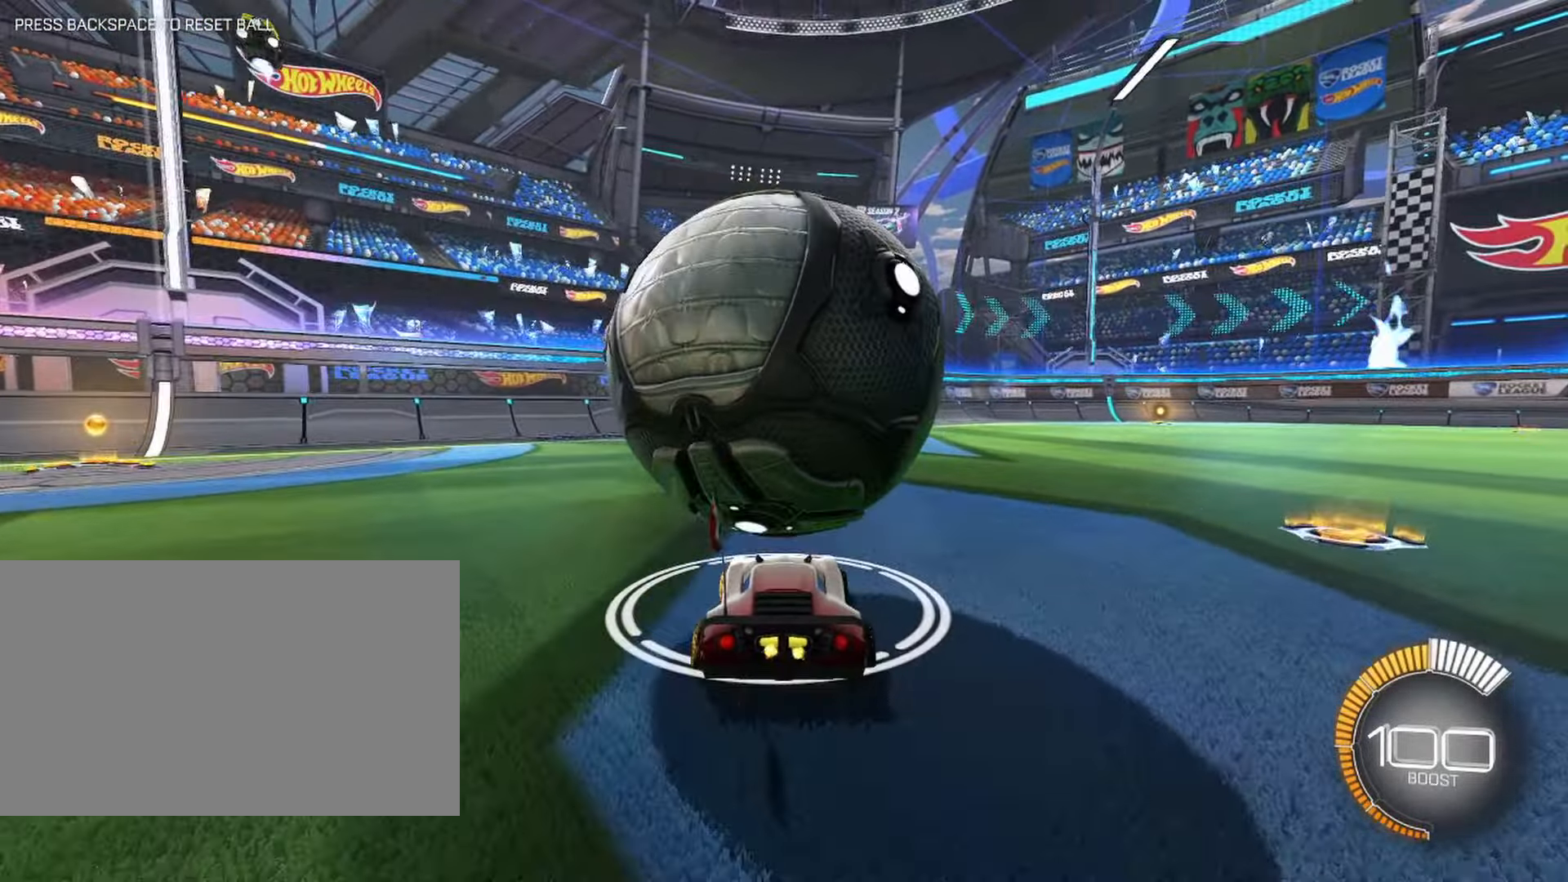
{"keys": [], "mouse": [], "events": [[66, "a", "down"], [116, "a", "up"], [266, "w", "up"], [400, "d", "down"], [483, "d", "up"]]}
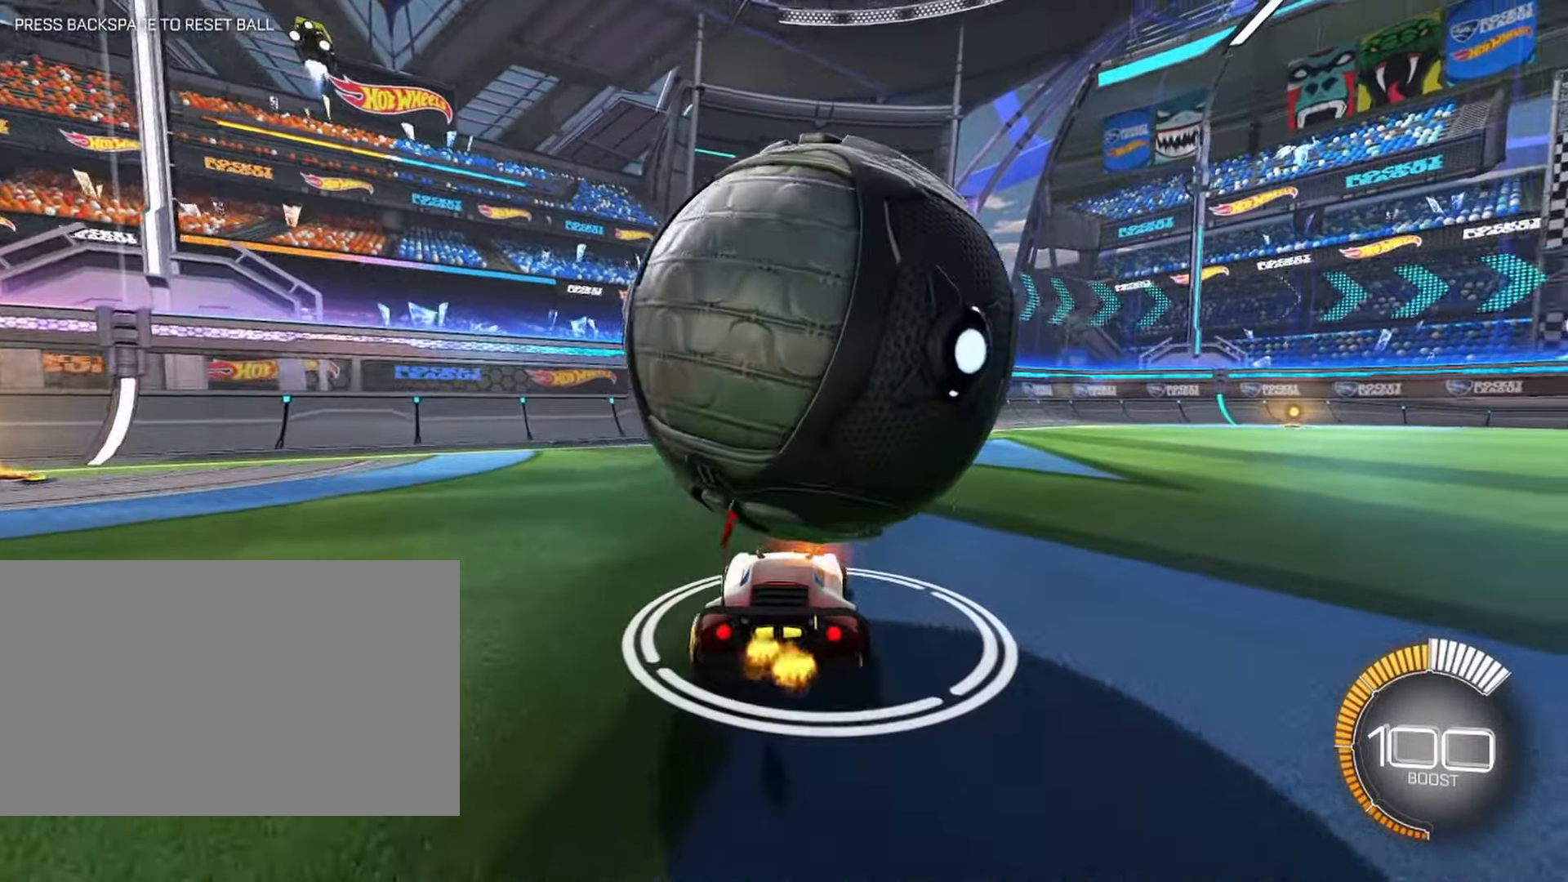
{"keys": ["w"], "mouse": [], "events": [[316, "w", "down"], [366, "d", "down"], [450, "d", "up"]]}
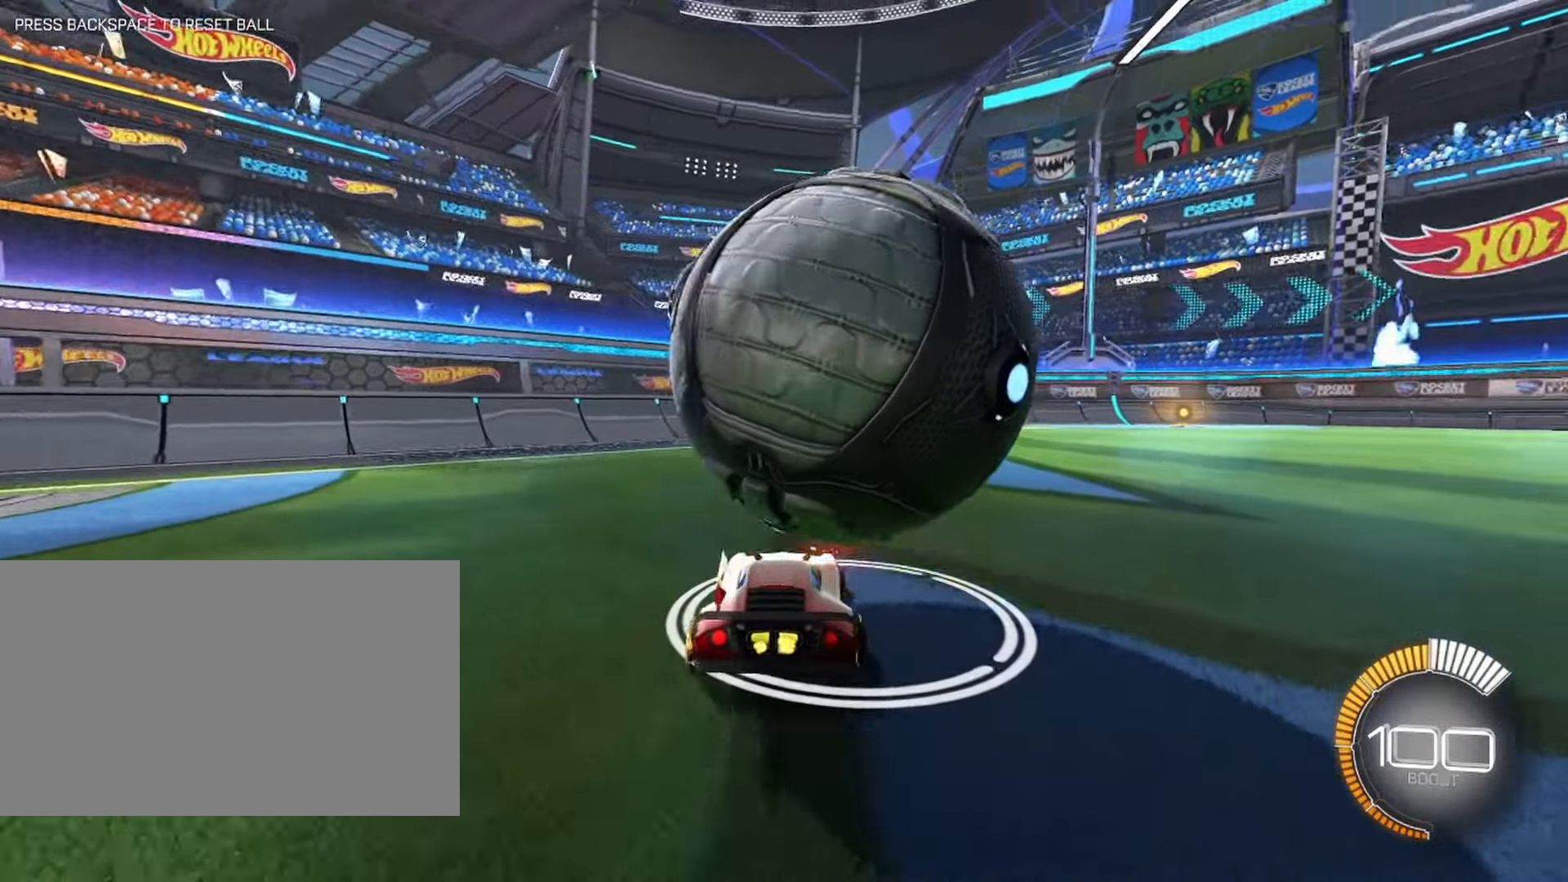
{"keys": ["d", "w"], "mouse": [], "events": [[100, "d", "down"], [150, "w", "up"], [183, "d", "up"], [333, "w", "down"], [383, "d", "down"]]}
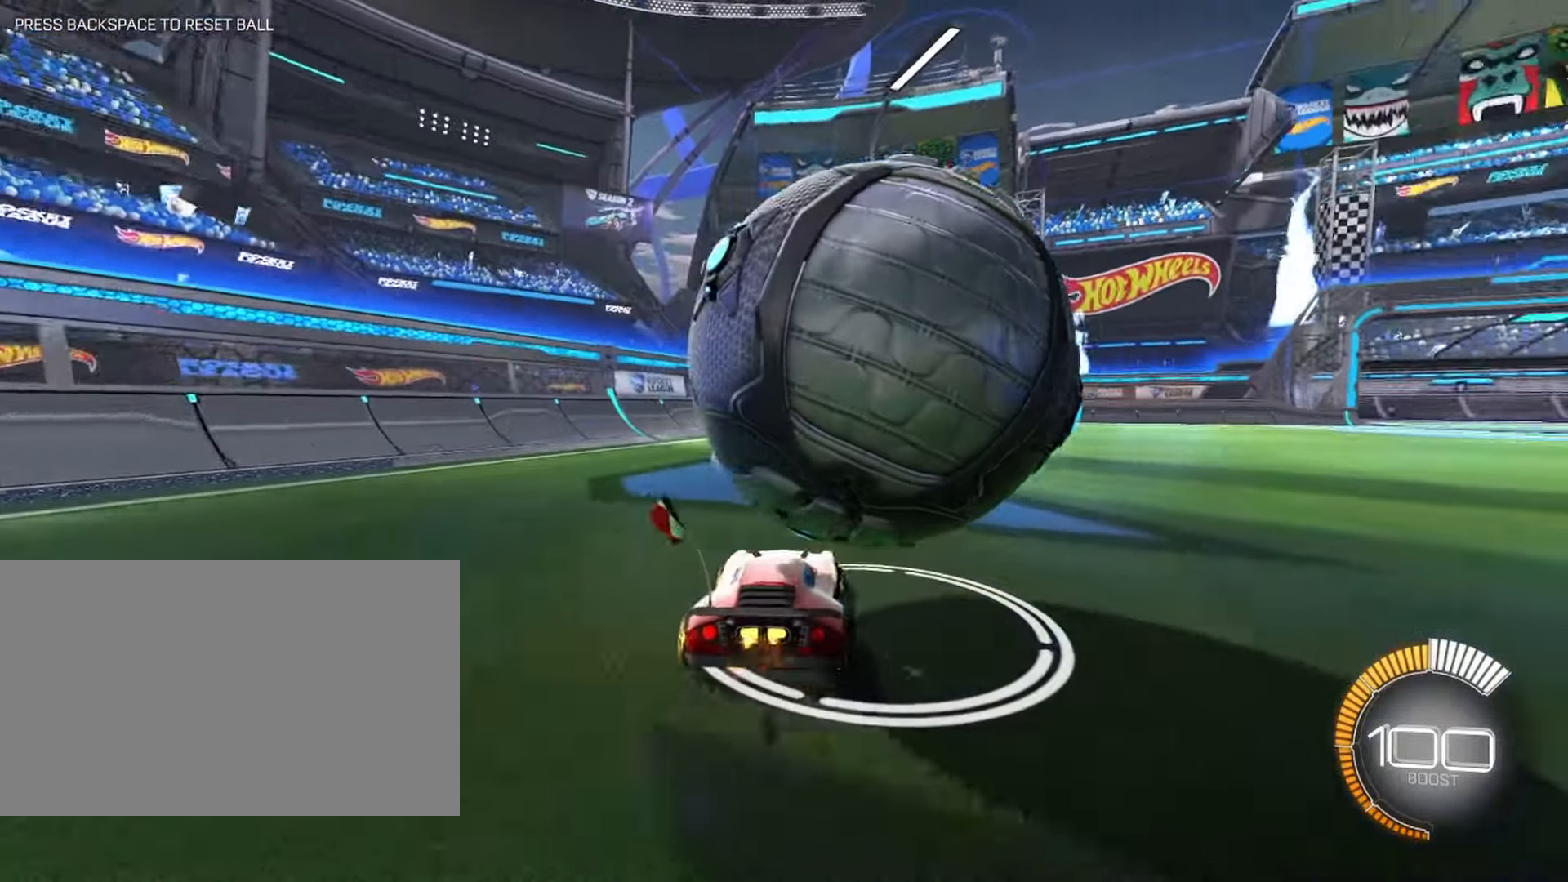
{"keys": ["d"], "mouse": [], "events": [[16, "d", "up"], [16, "w", "up"], [200, "d", "down"], [200, "w", "down"], [350, "d", "up"], [350, "w", "up"], [483, "d", "down"]]}
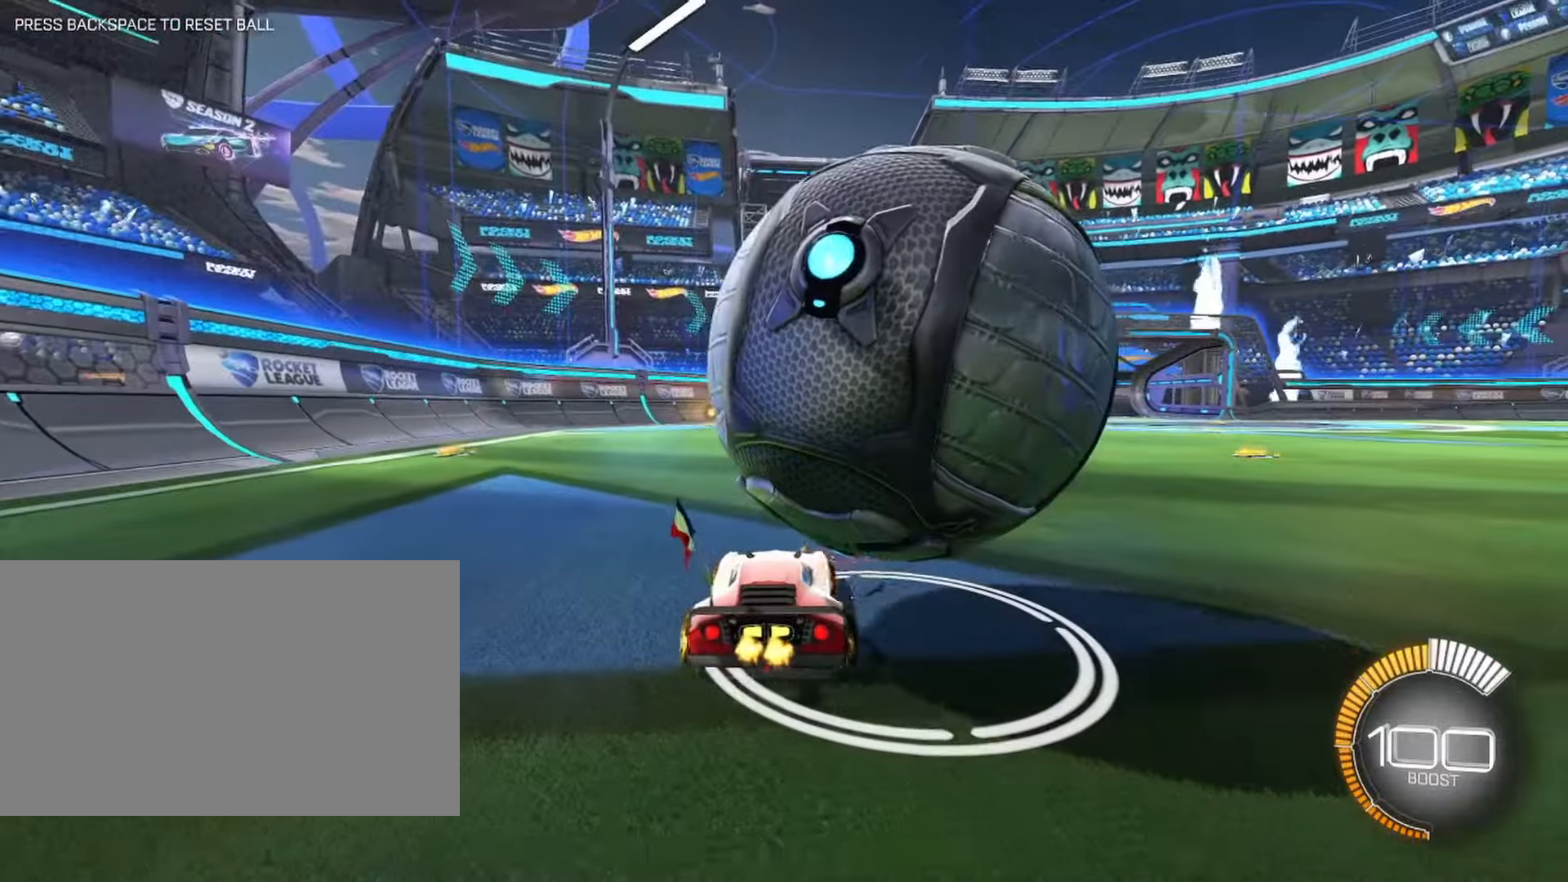
{"keys": ["d"], "mouse": [], "events": [[33, "w", "down"], [167, "w", "up"], [217, "d", "up"], [417, "d", "down"]]}
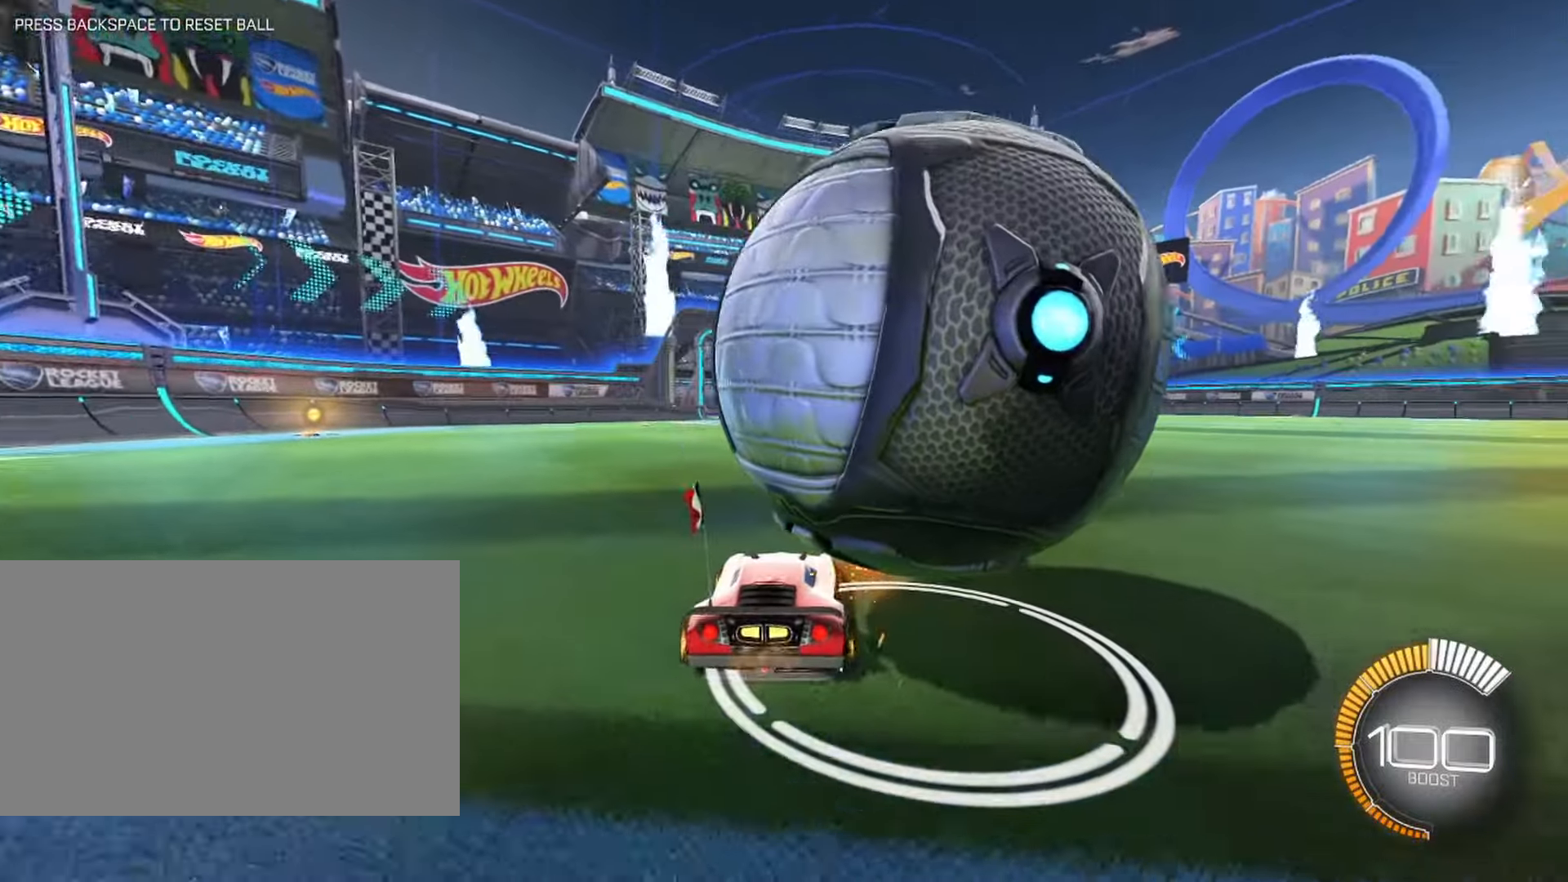
{"keys": ["d", "w"], "mouse": [], "events": [[383, "w", "down"]]}
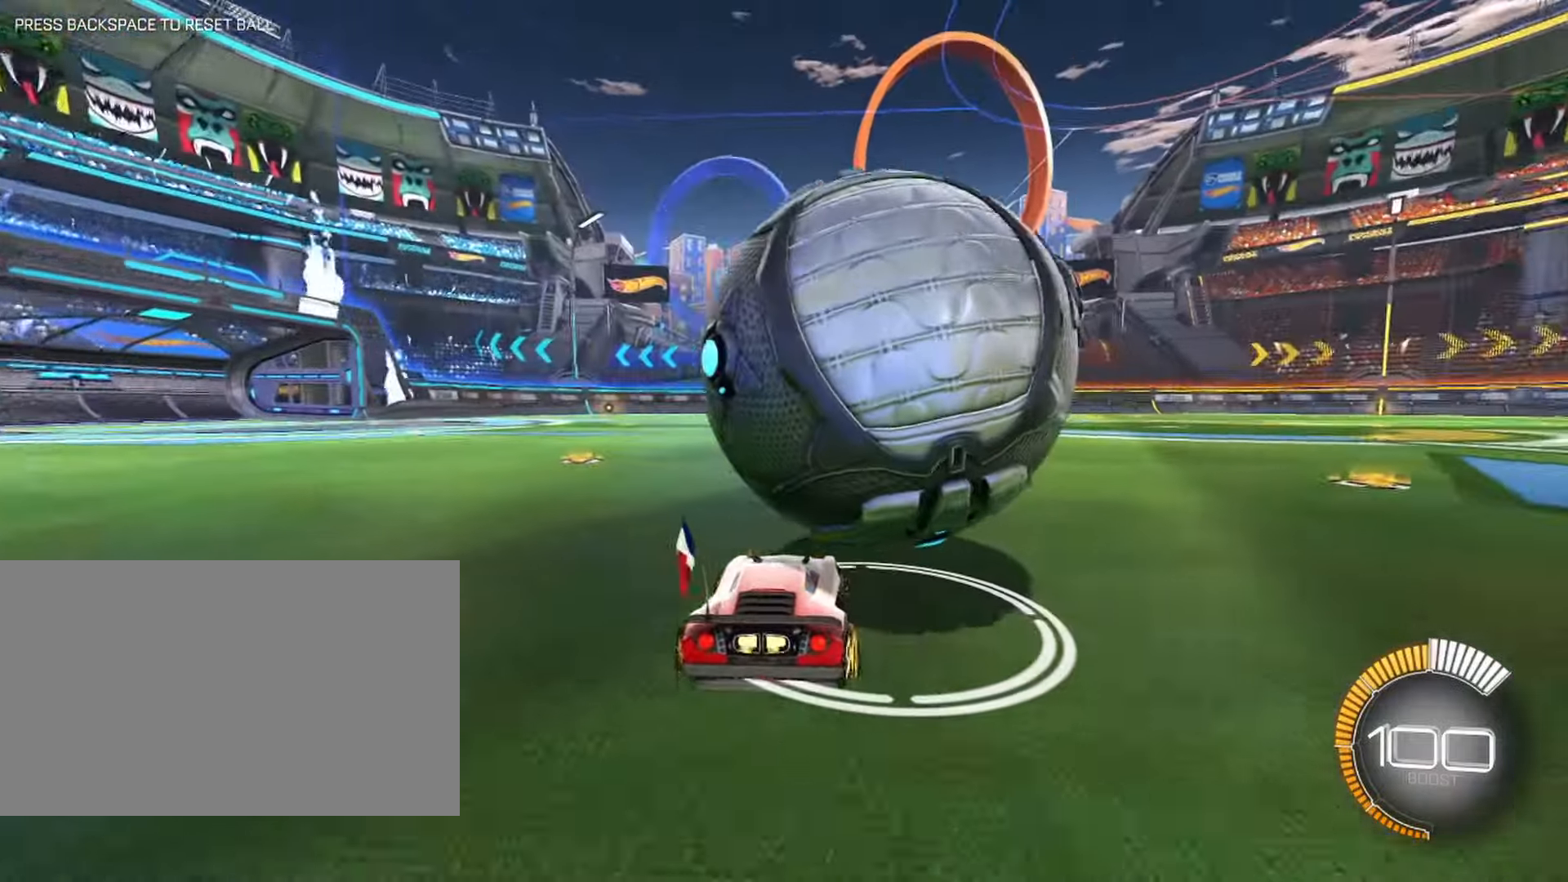
{"keys": ["w"], "mouse": [], "events": [[67, "w", "up"], [117, "d", "up"], [350, "d", "down"], [400, "w", "down"], [433, "d", "up"]]}
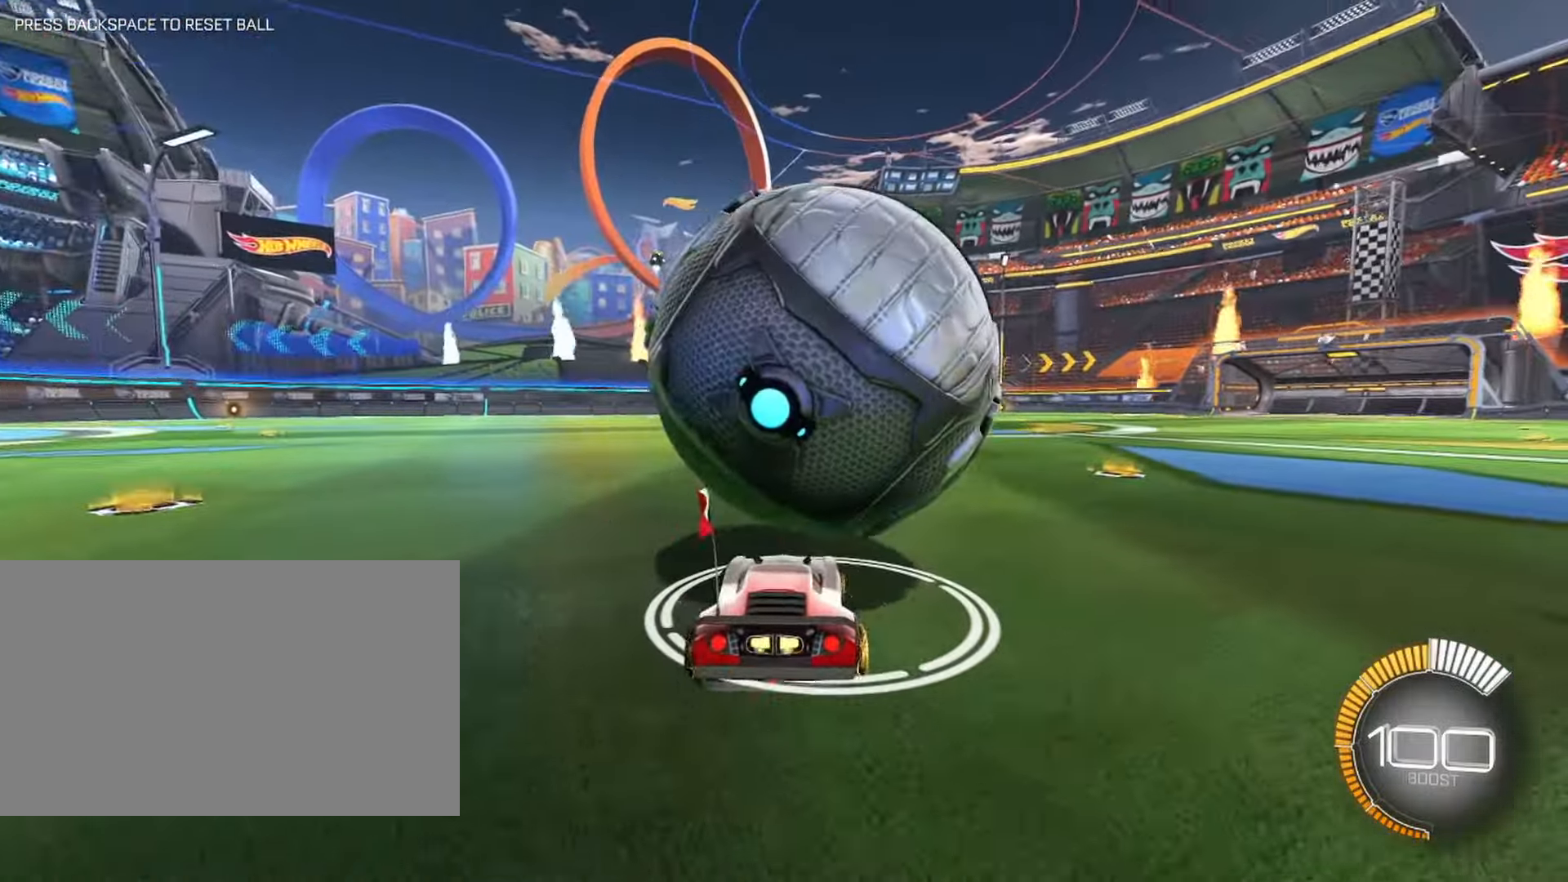
{"keys": [], "mouse": [], "events": [[33, "w", "up"], [217, "d", "down"], [267, "w", "down"], [317, "d", "up"], [500, "w", "up"]]}
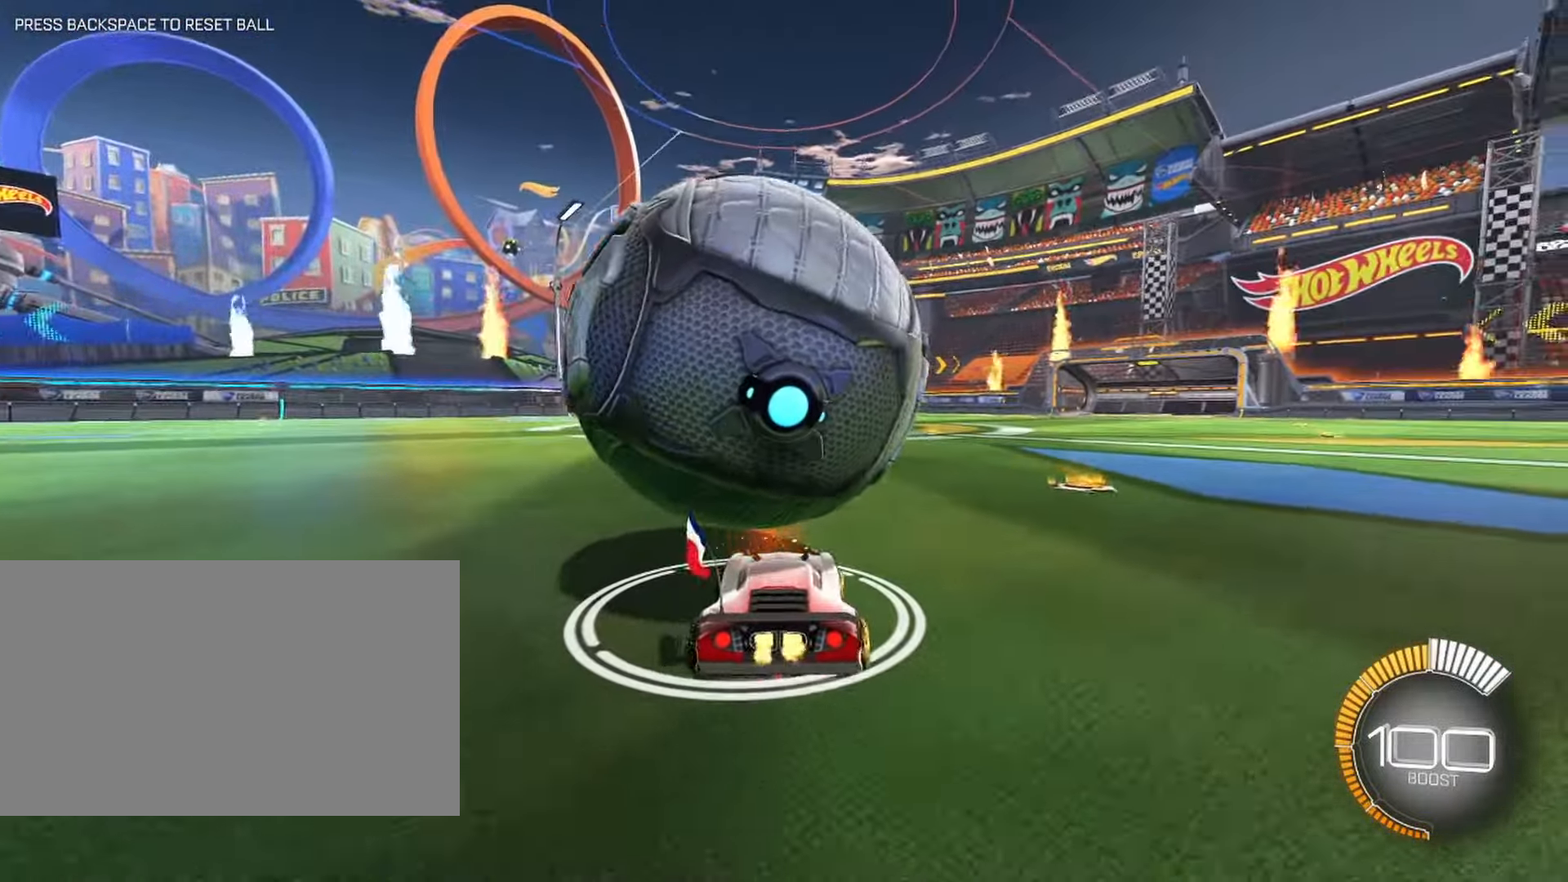
{"keys": ["a"], "mouse": [], "events": [[50, "a", "down"], [233, "a", "up"], [233, "w", "down"], [433, "a", "down"], [467, "w", "up"]]}
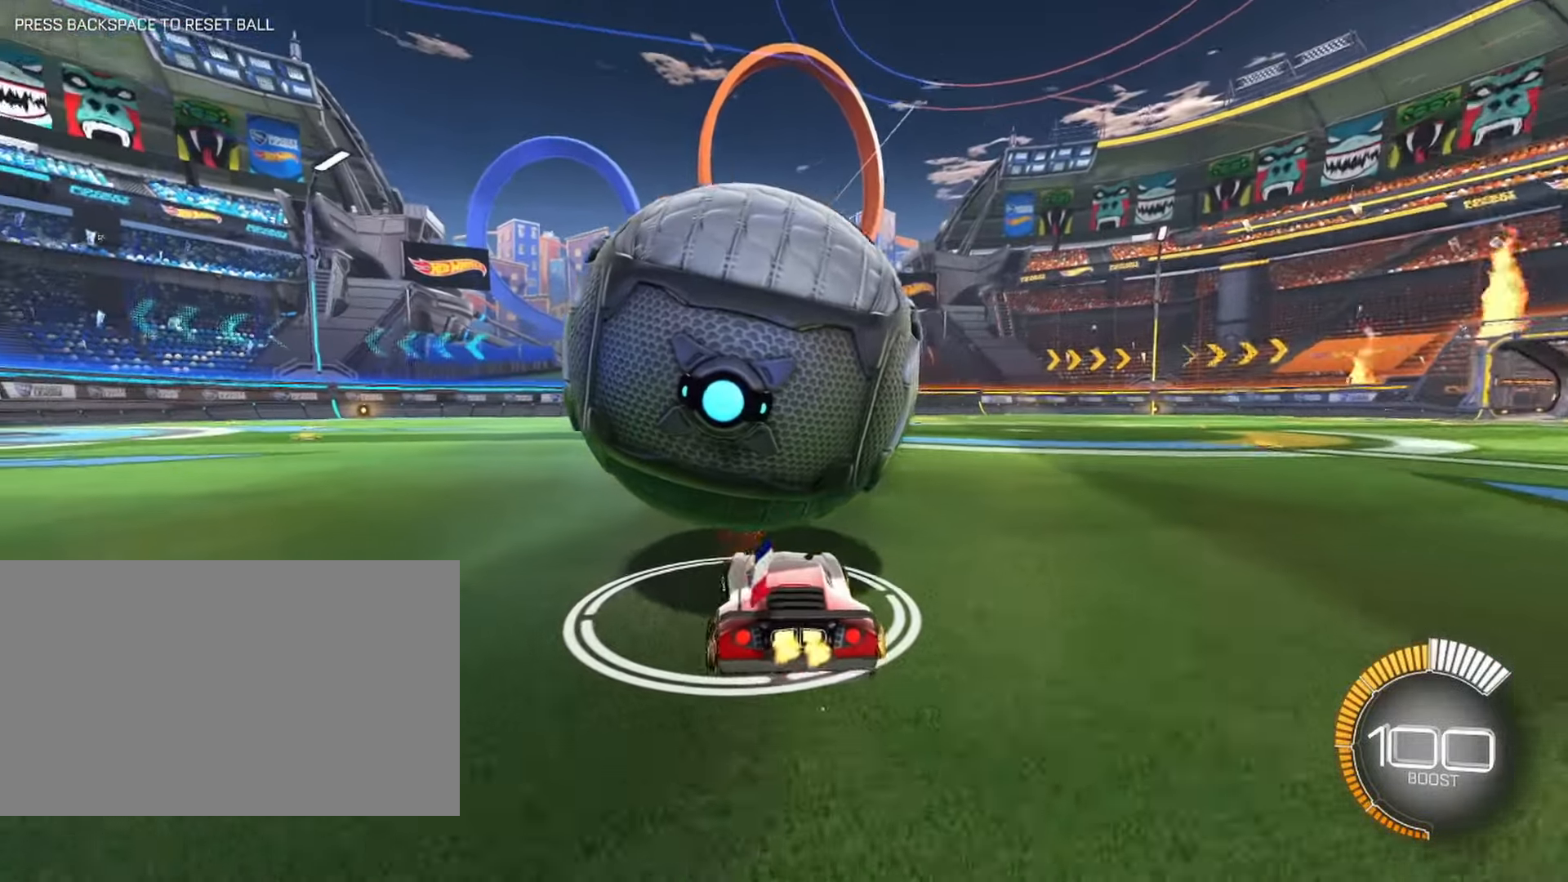
{"keys": [], "mouse": [], "events": [[17, "w", "down"], [67, "a", "up"], [117, "w", "up"], [250, "w", "down"], [300, "d", "down"], [450, "d", "up"], [450, "w", "up"]]}
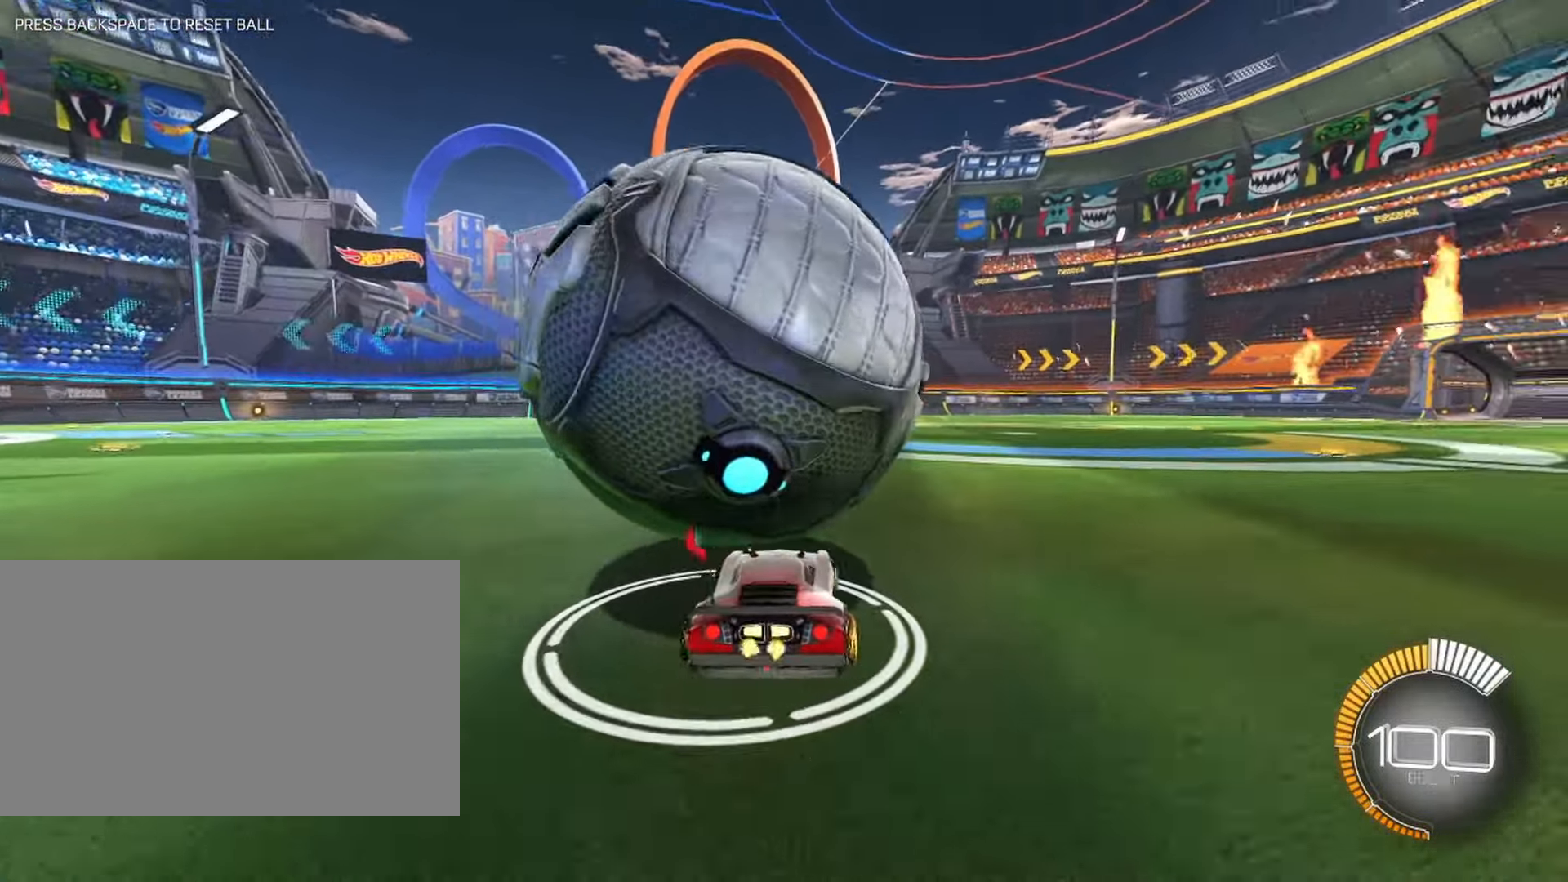
{"keys": [], "mouse": [], "events": [[83, "a", "down"], [367, "w", "down"], [450, "a", "up"], [500, "w", "up"]]}
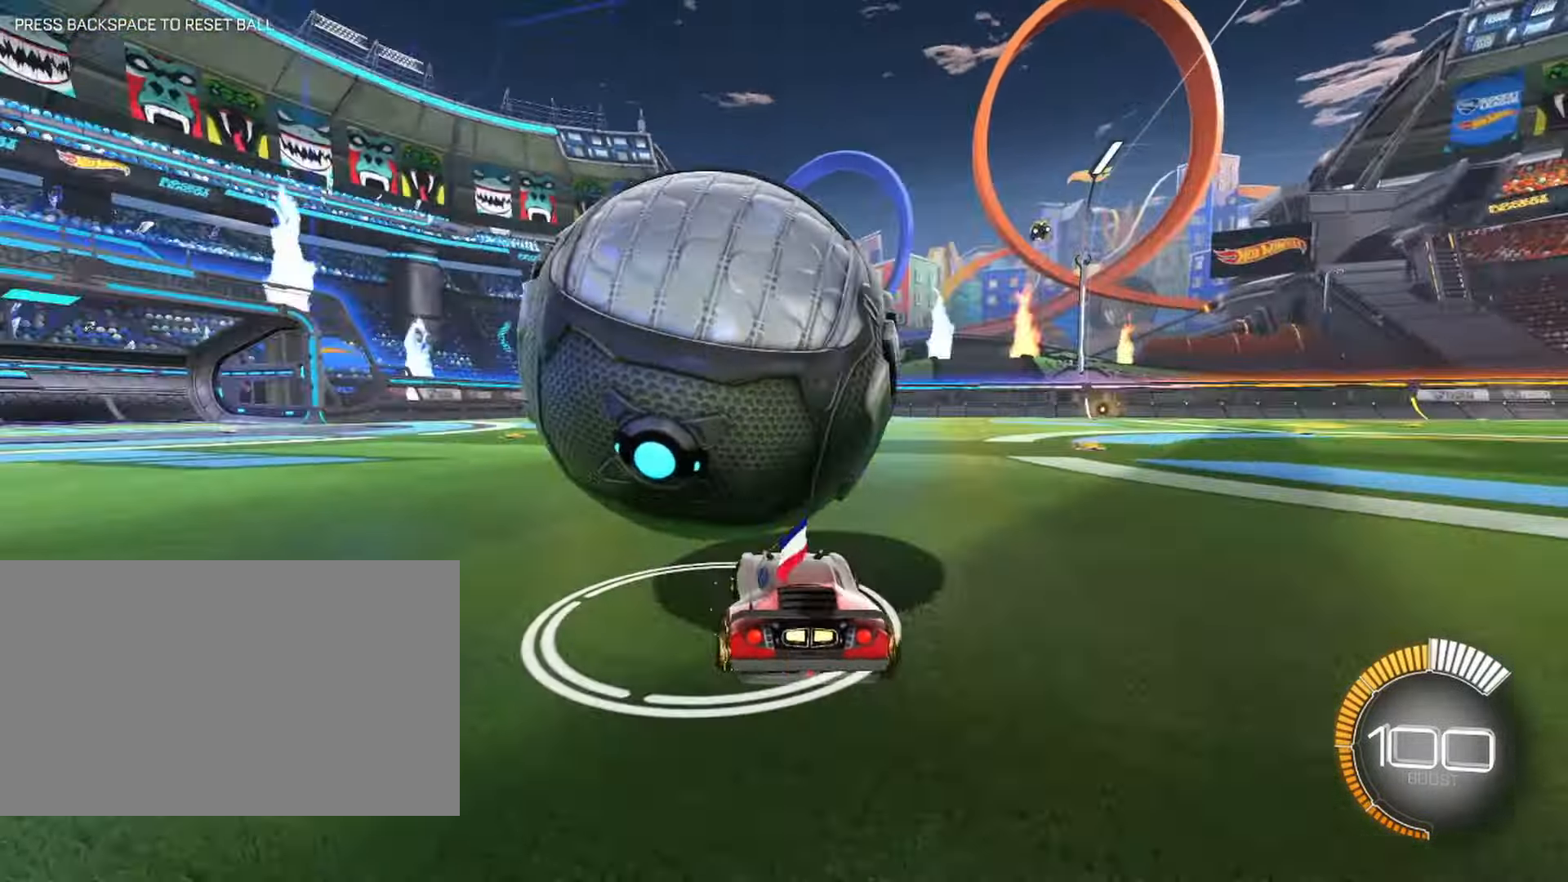
{"keys": ["w"], "mouse": [], "events": [[150, "a", "down"], [233, "w", "down"], [367, "a", "up"]]}
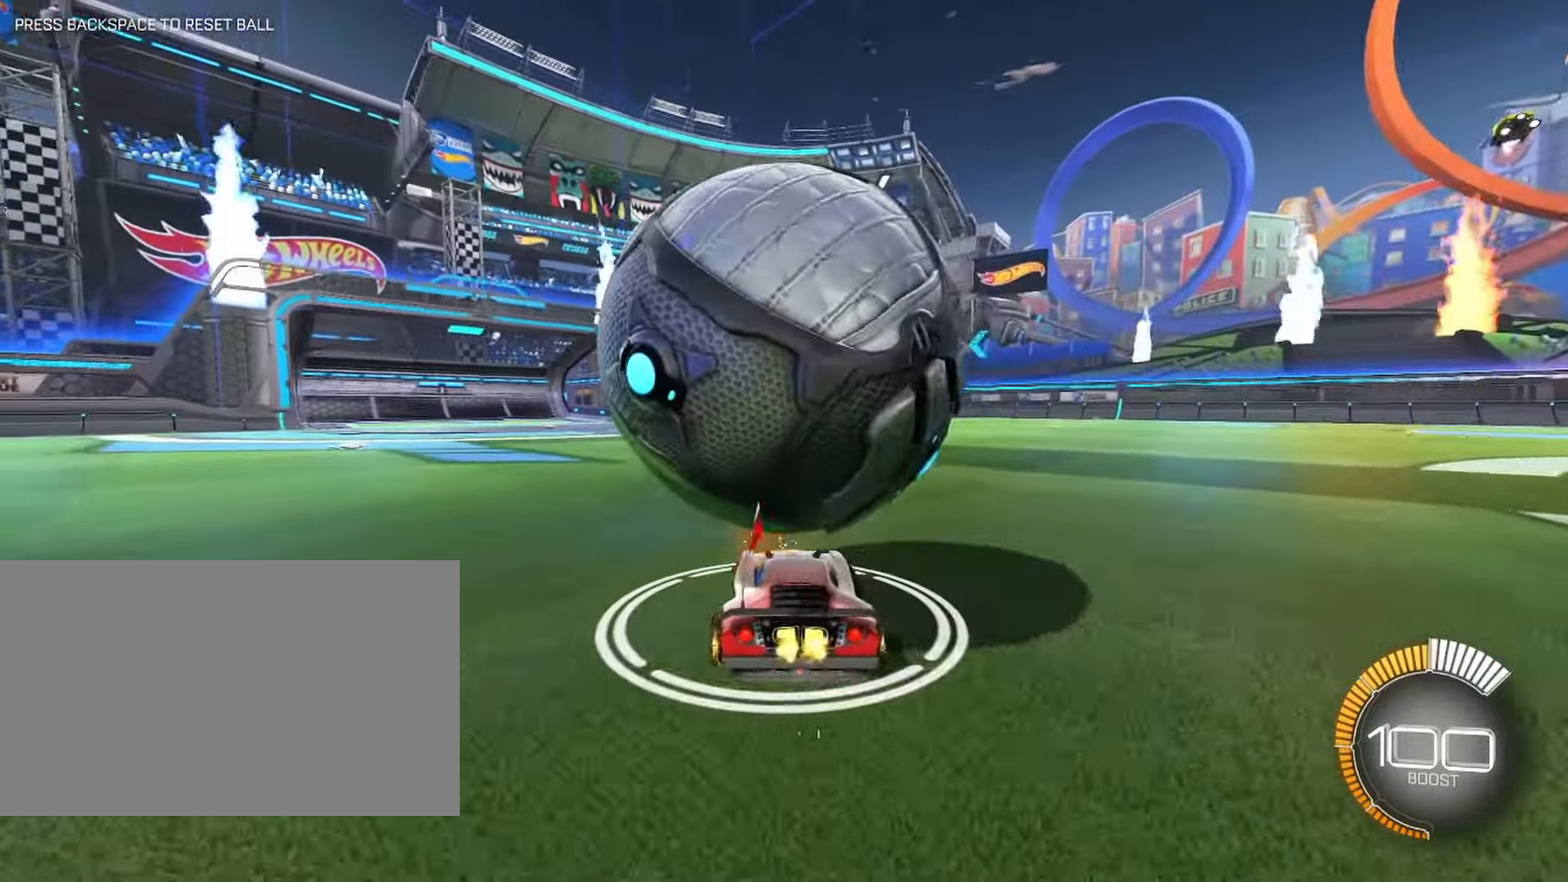
{"keys": ["d"], "mouse": [], "events": [[67, "w", "up"], [167, "d", "down"], [300, "d", "up"], [450, "d", "down"]]}
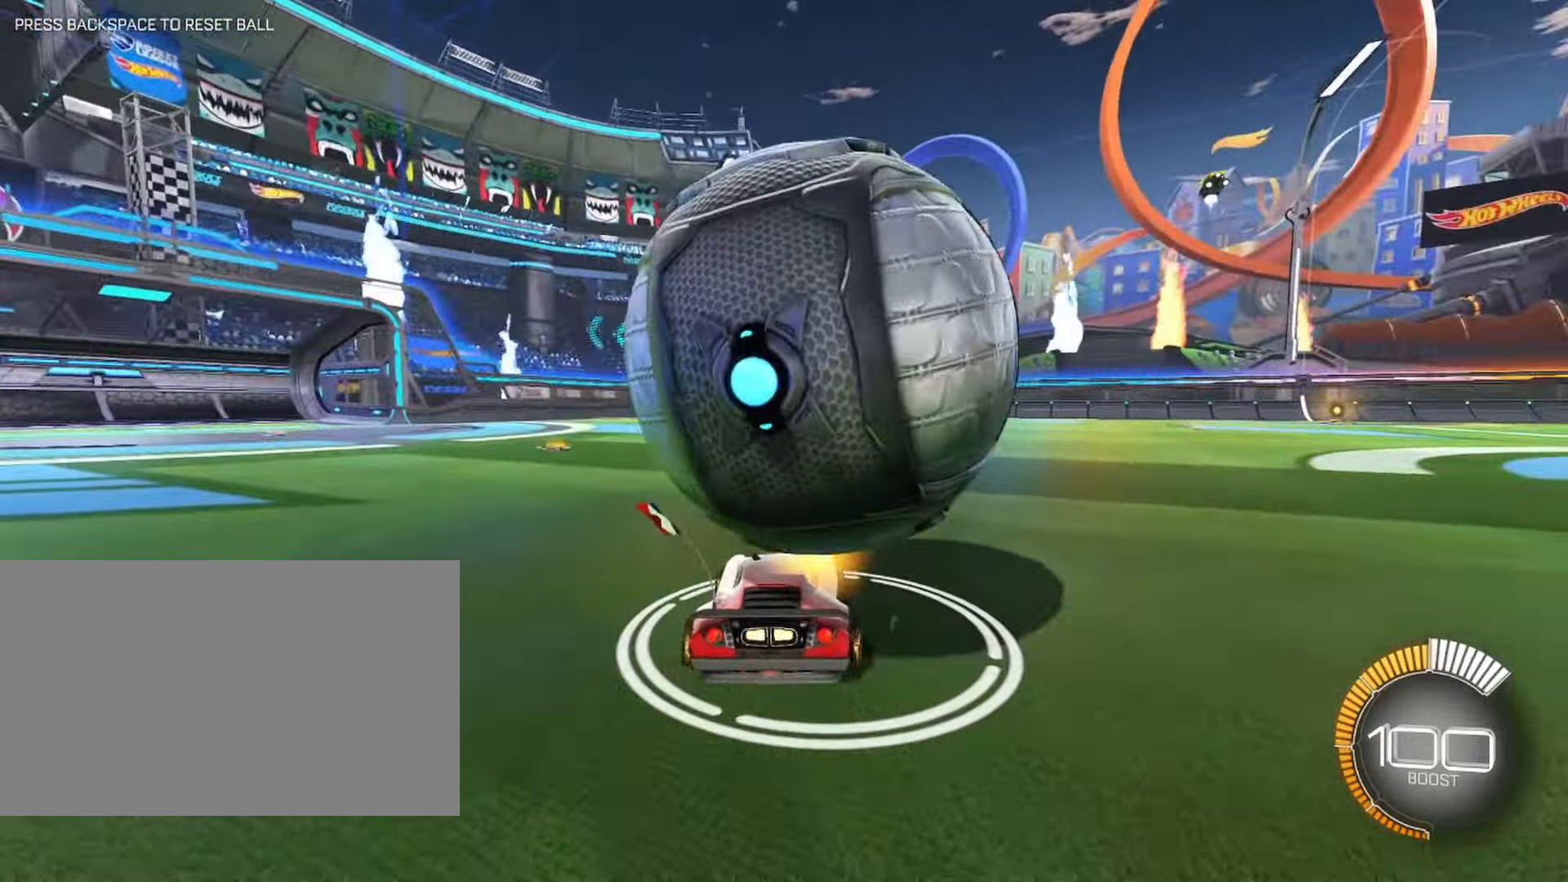
{"keys": [], "mouse": [], "events": [[33, "d", "up"], [184, "w", "down"], [367, "w", "up"], [400, "d", "down"], [500, "d", "up"]]}
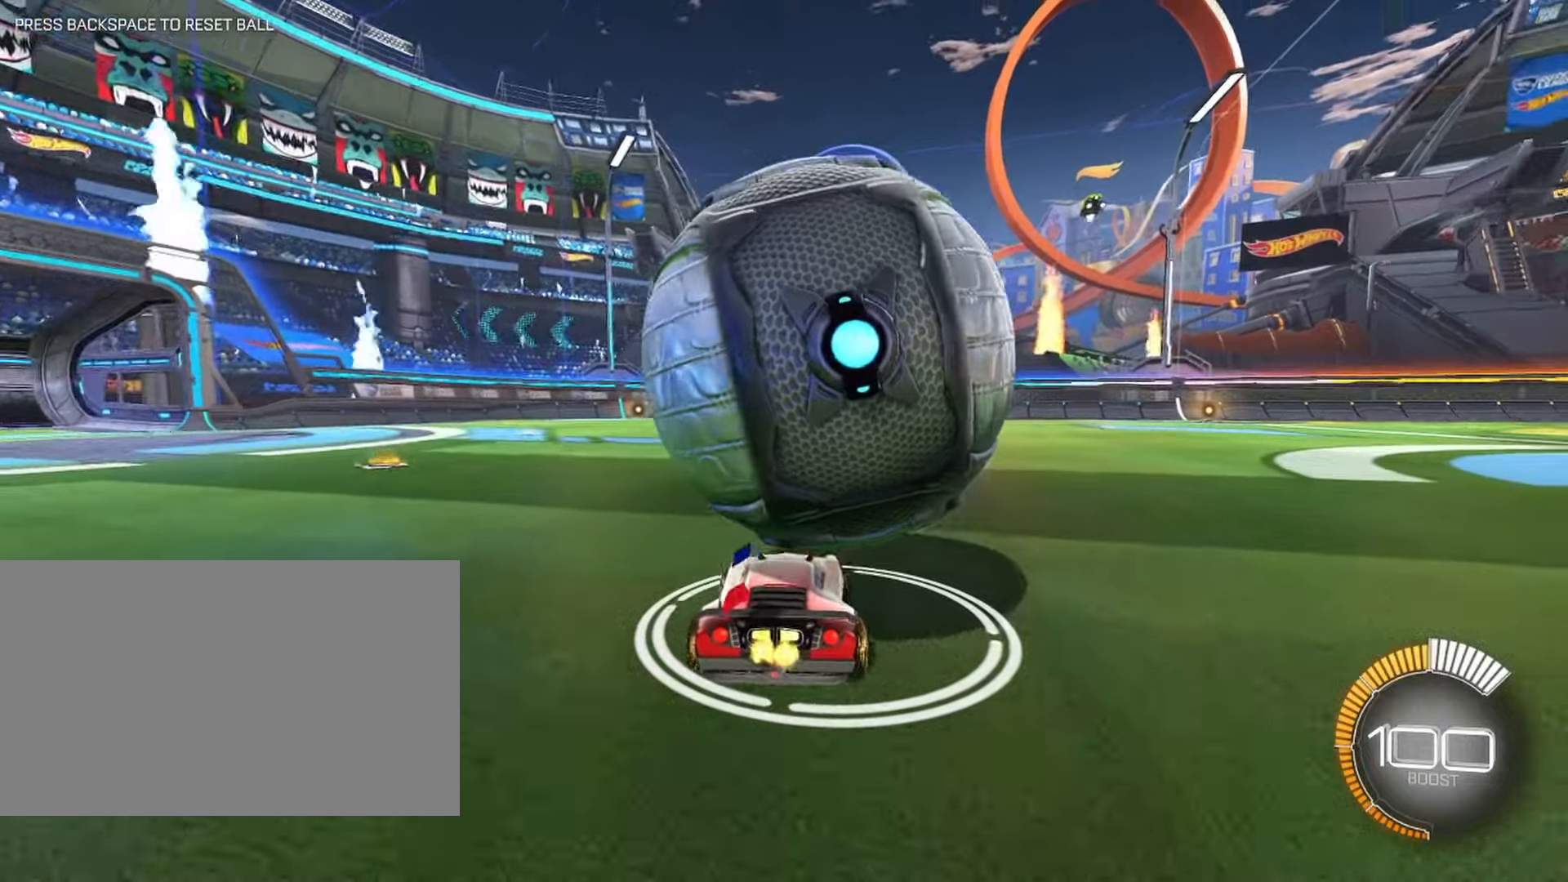
{"keys": ["d", "w"], "mouse": [], "events": [[234, "w", "down"], [484, "d", "down"]]}
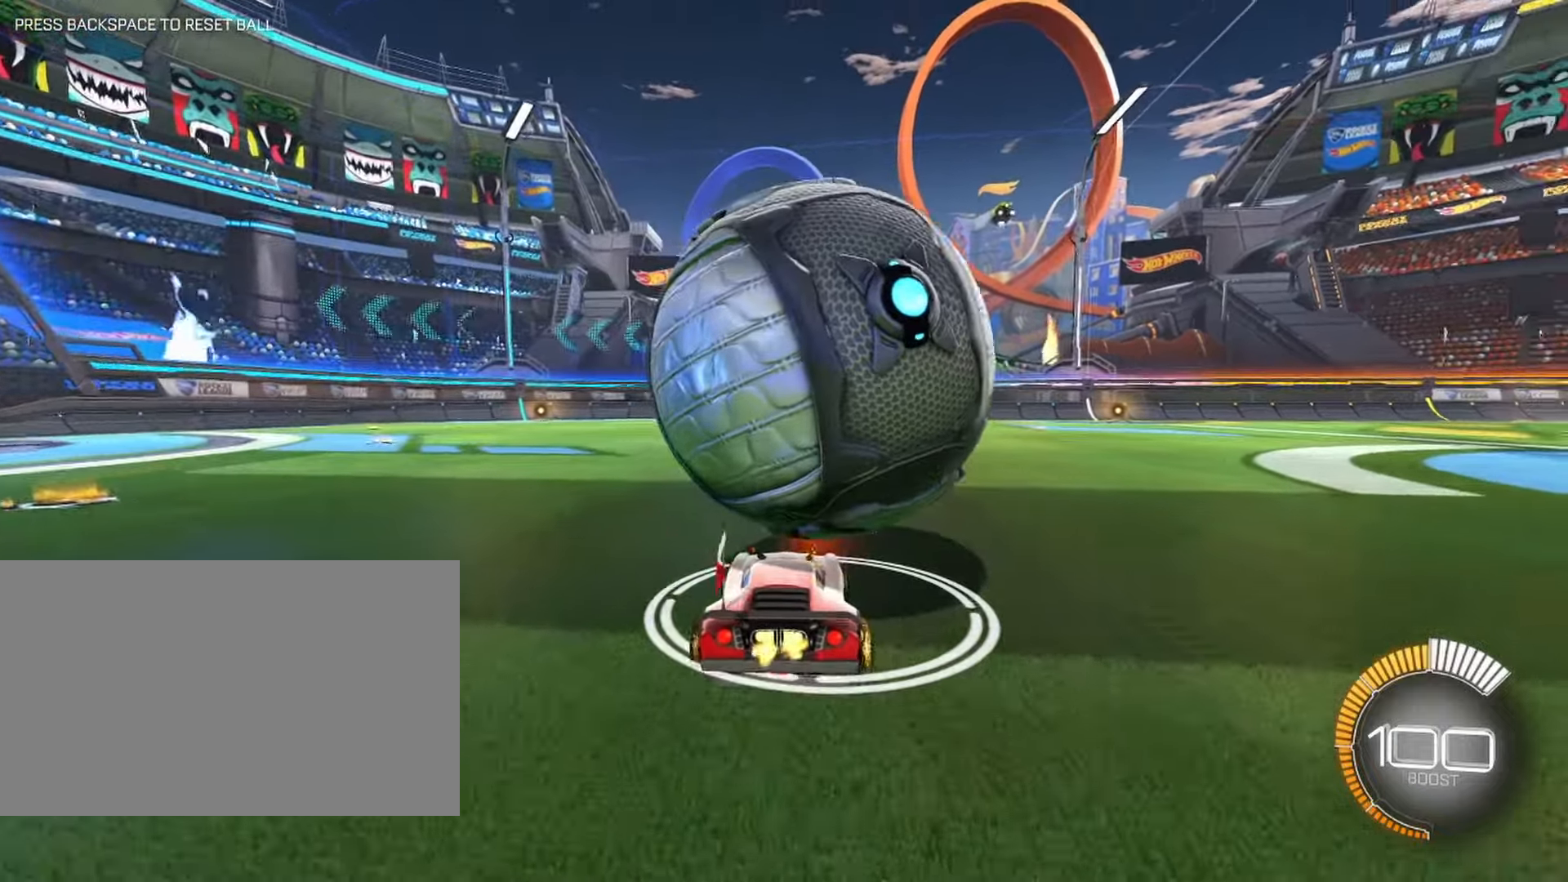
{"keys": ["w"], "mouse": [], "events": [[17, "d", "up"], [67, "w", "up"], [300, "a", "down"], [400, "a", "up"], [484, "w", "down"]]}
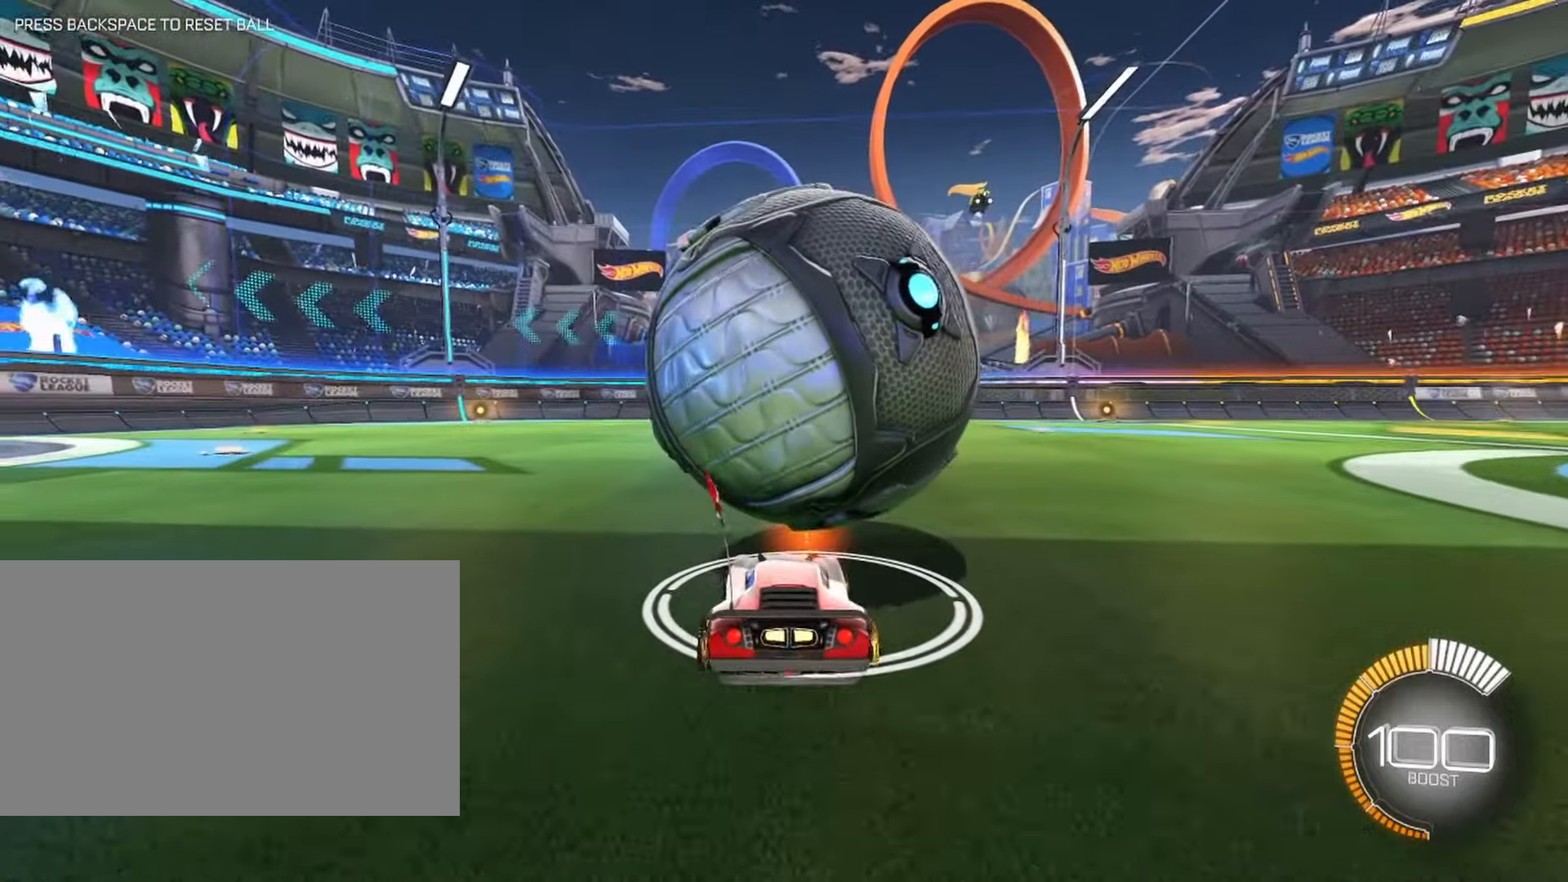
{"keys": ["w"], "mouse": [], "events": [[34, "d", "down"], [117, "d", "up"], [417, "a", "down"], [450, "a", "up"]]}
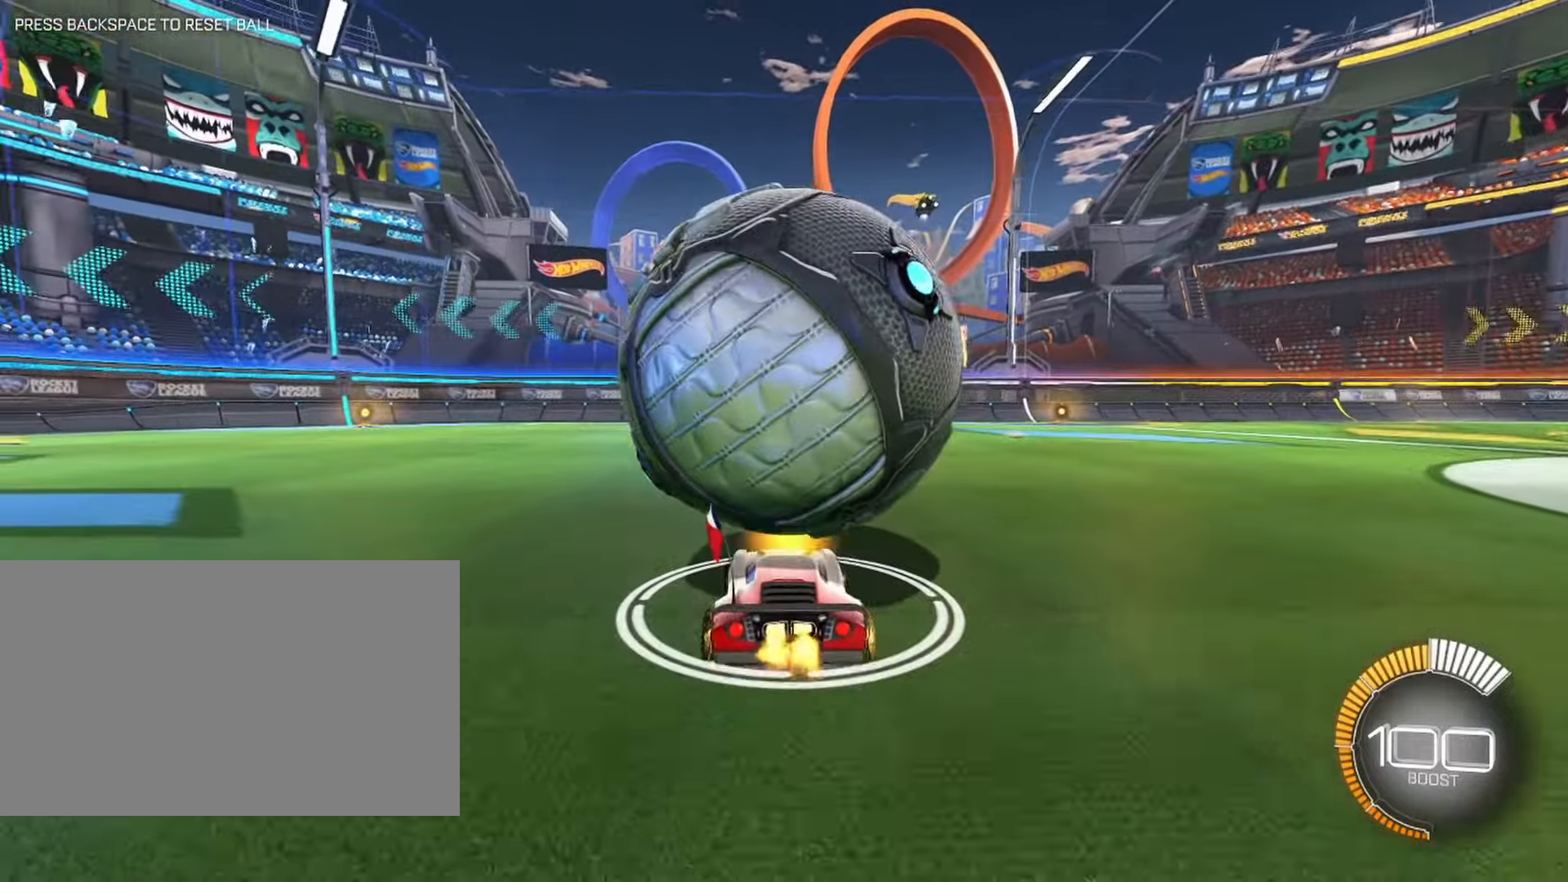
{"keys": [], "mouse": [], "events": [[100, "w", "up"], [200, "d", "down"], [284, "d", "up"]]}
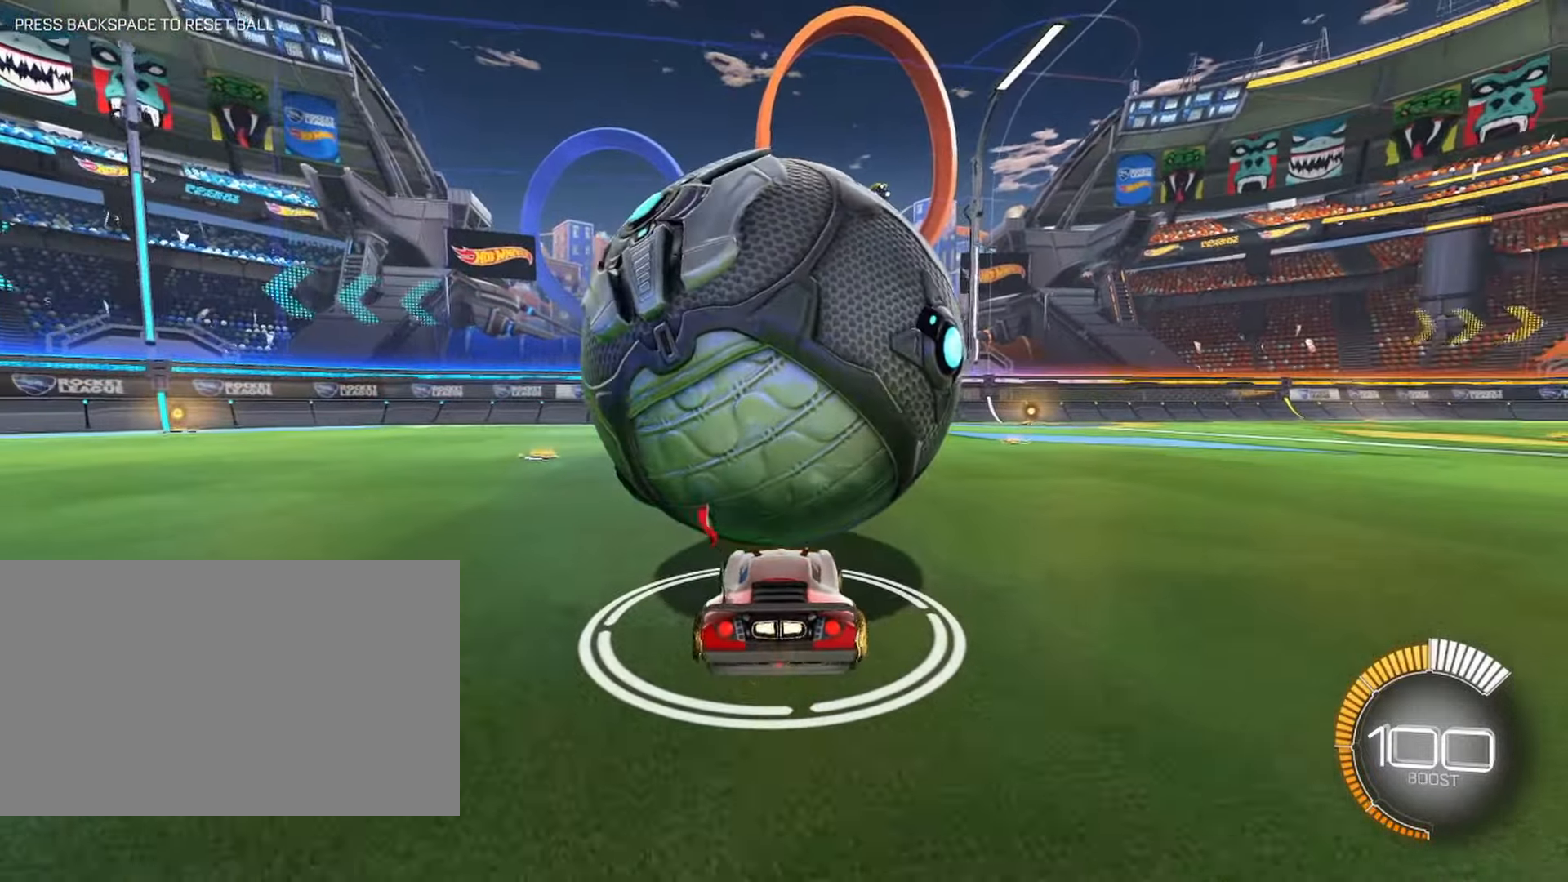
{"keys": [], "mouse": [], "events": [[34, "a", "down"], [34, "w", "down"], [67, "a", "up"], [117, "w", "up"], [300, "w", "down"], [400, "d", "down"], [450, "d", "up"], [450, "w", "up"]]}
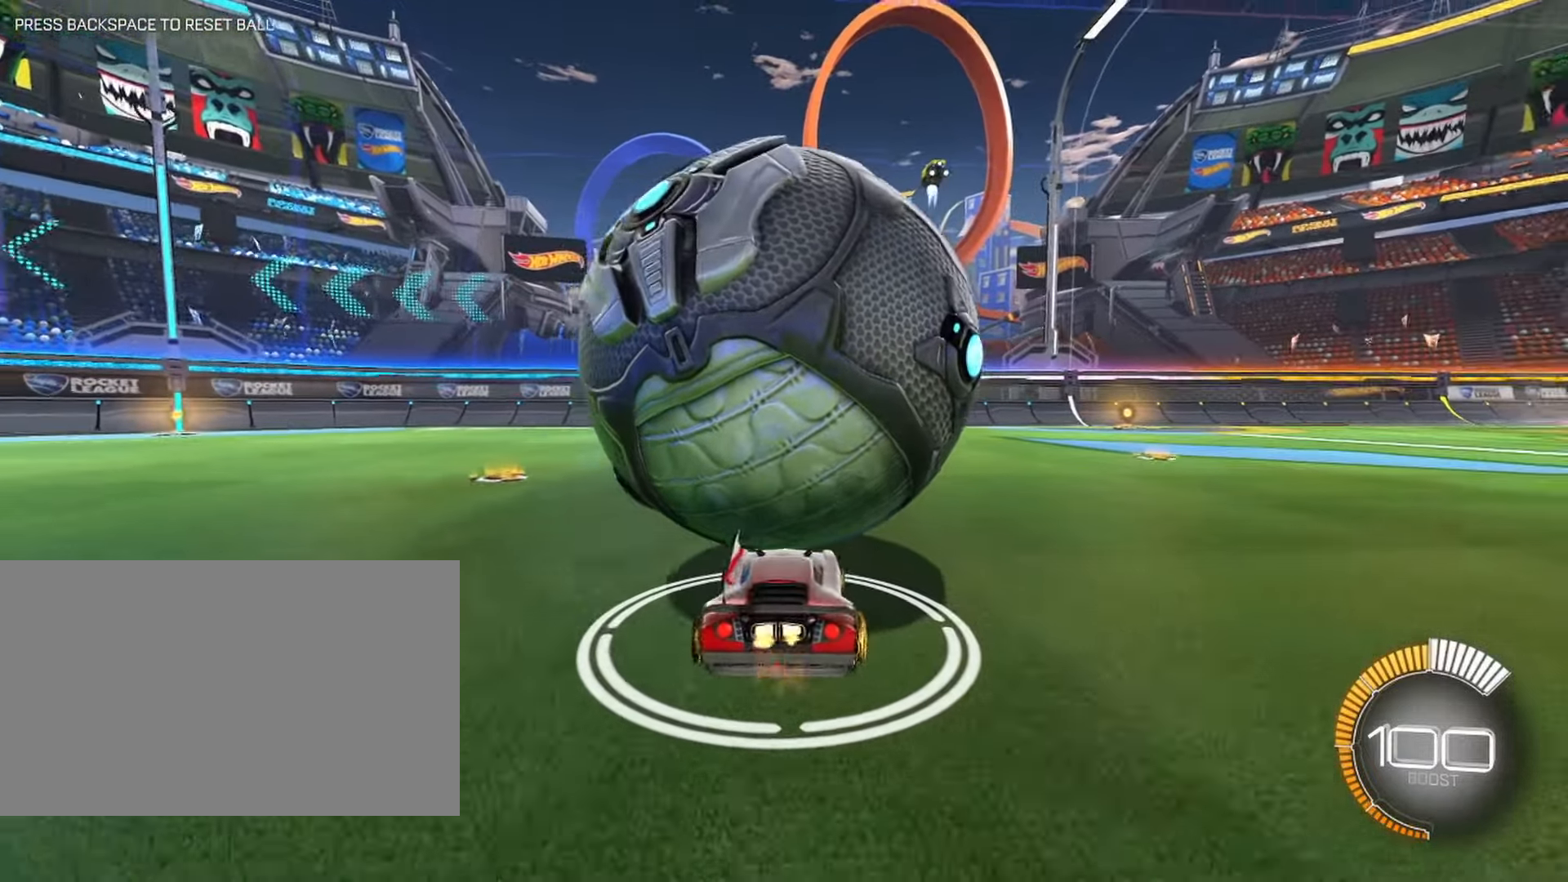
{"keys": ["w"], "mouse": [], "events": [[50, "a", "down"], [134, "a", "up"], [417, "d", "down"], [417, "w", "down"], [450, "d", "up"]]}